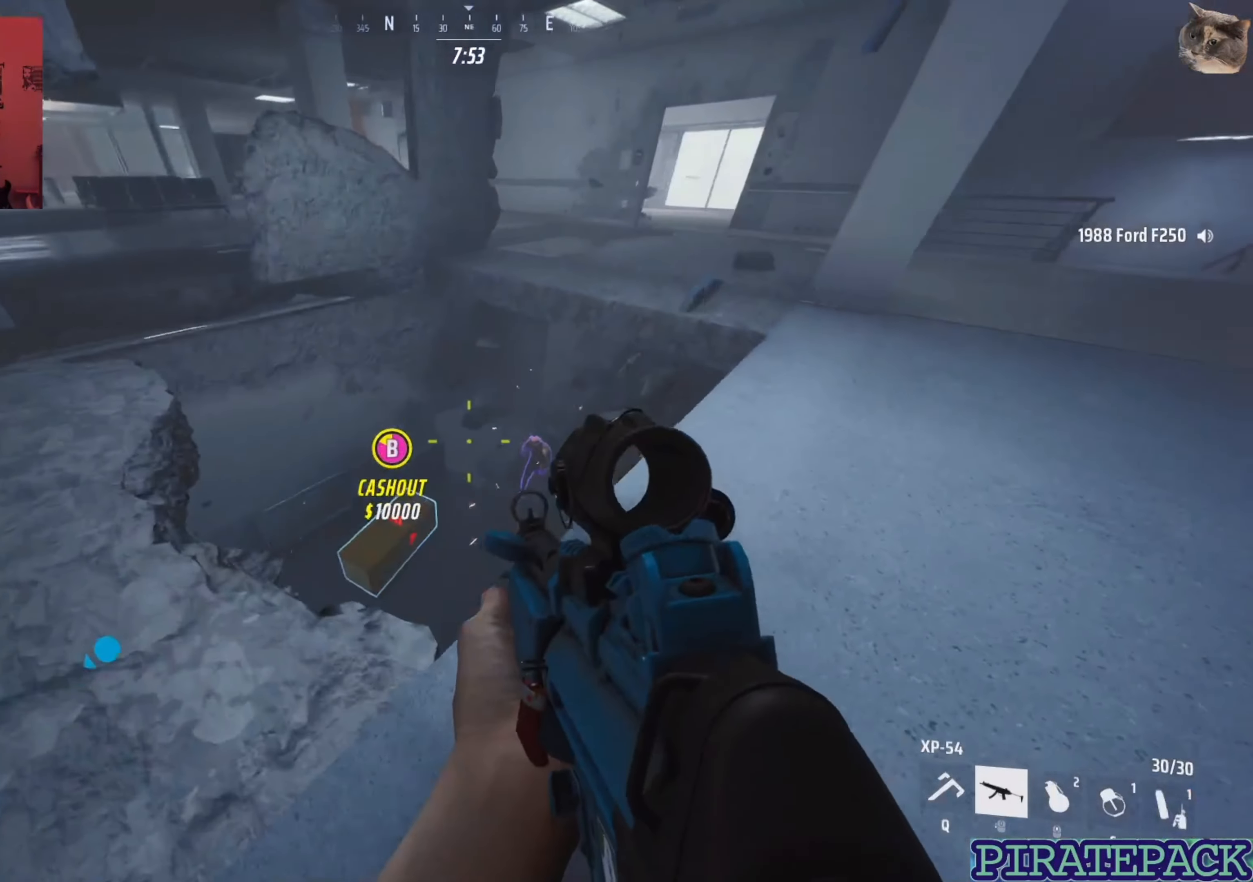
Gameplay with keyboard and mouse; each line is a JSON object with the keys and mouse buttons held at the frame after it. "events" lists presses ("down") and releases ("up") of "1", "2", "3", "4", "5", "a", "alt", "b", "c", "ctrl", "d", "e", "f", "g", "q", "r", "s", "shift", "space", "t", "tab", "v", "w", "x", "z", "mouse_left", "mouse_right", "mouse_mb4" and "mouse_mb5" between this image and that frame as [ms after this image, input, new state], when the widget could be followed in between. "mouse_left", "mouse_right", "mouse_mb4", "mouse_mb5" = the "left", "right", "mb4", "mb5" buttons of the "mouse" list. No other keys are recorded. Not read: mouse_move mouse_wheel.
{"keys": [], "mouse": ["left"], "events": [[133, "mouse_left", "down"]]}
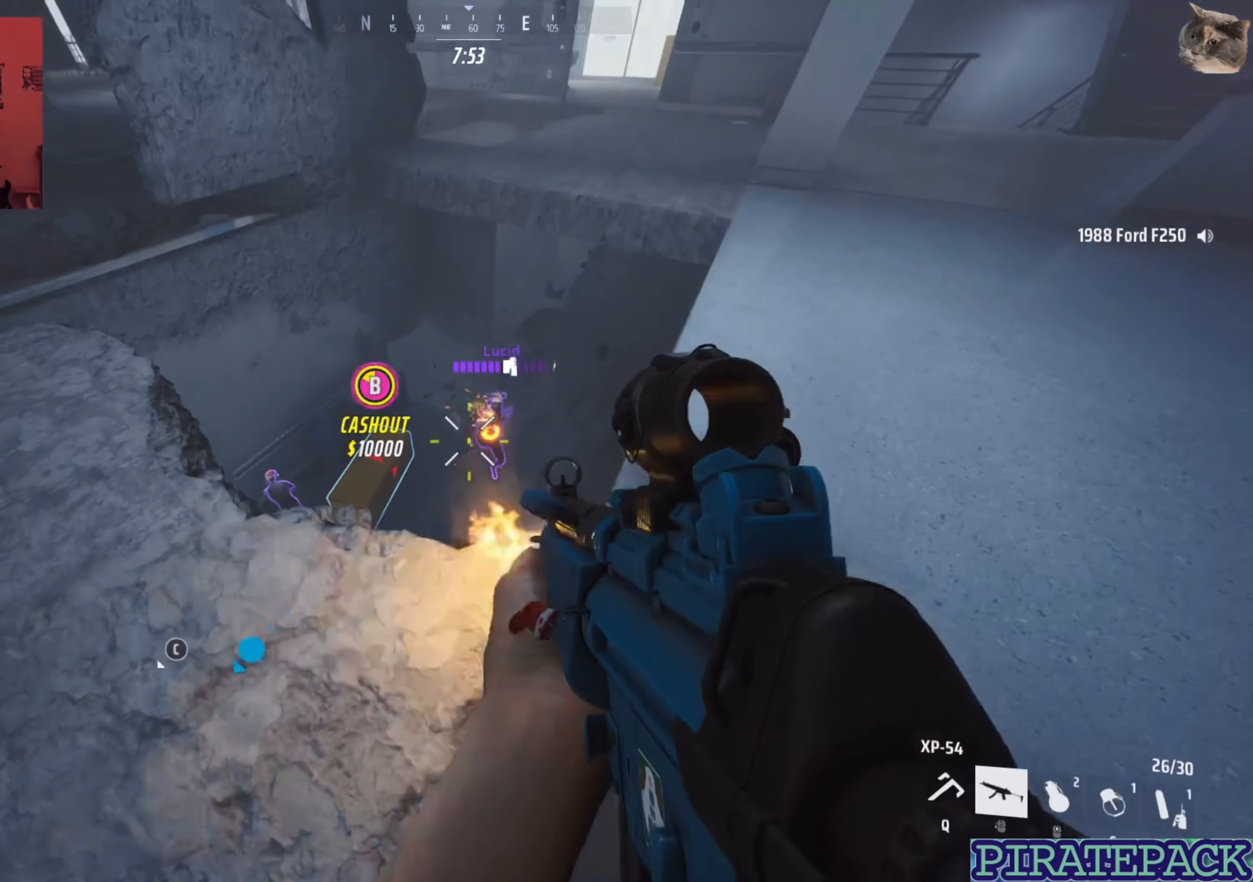
{"keys": ["d"], "mouse": ["left"], "events": [[483, "d", "down"]]}
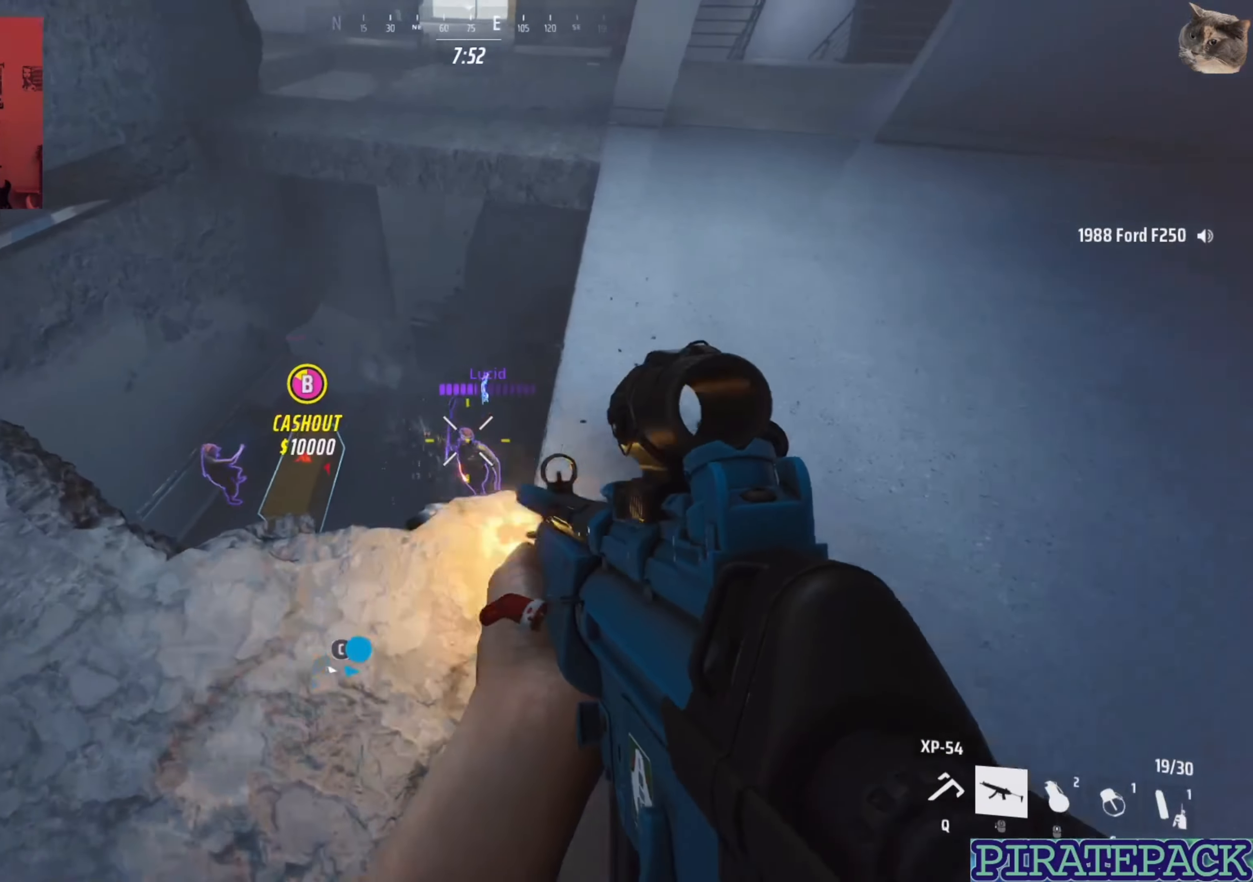
{"keys": ["d", "w"], "mouse": [], "events": [[250, "mouse_left", "up"], [500, "w", "down"]]}
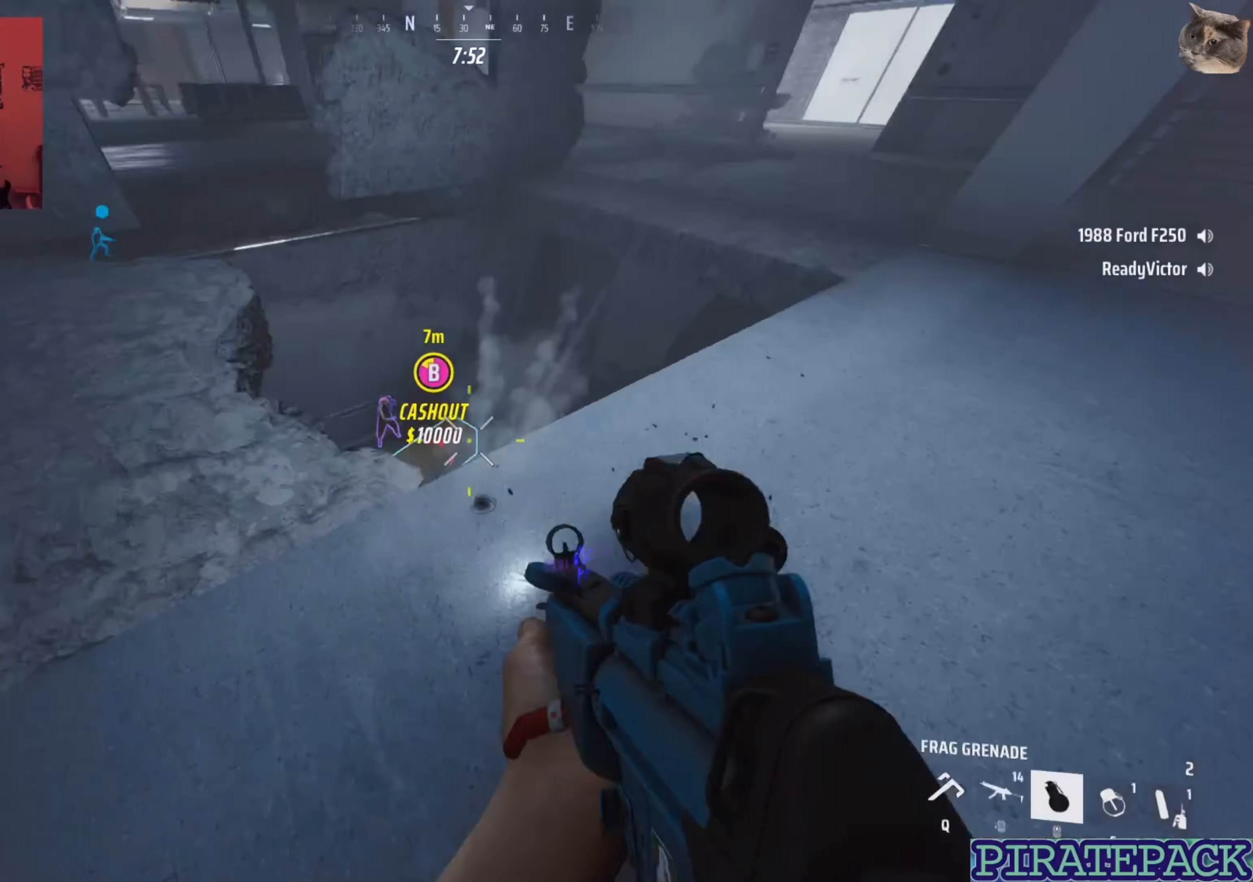
{"keys": [], "mouse": [], "events": [[17, "mouse_left", "down"], [50, "d", "up"], [84, "mouse_left", "up"], [167, "w", "up"], [184, "mouse_left", "down"], [250, "mouse_left", "up"], [317, "mouse_left", "down"], [500, "mouse_left", "up"]]}
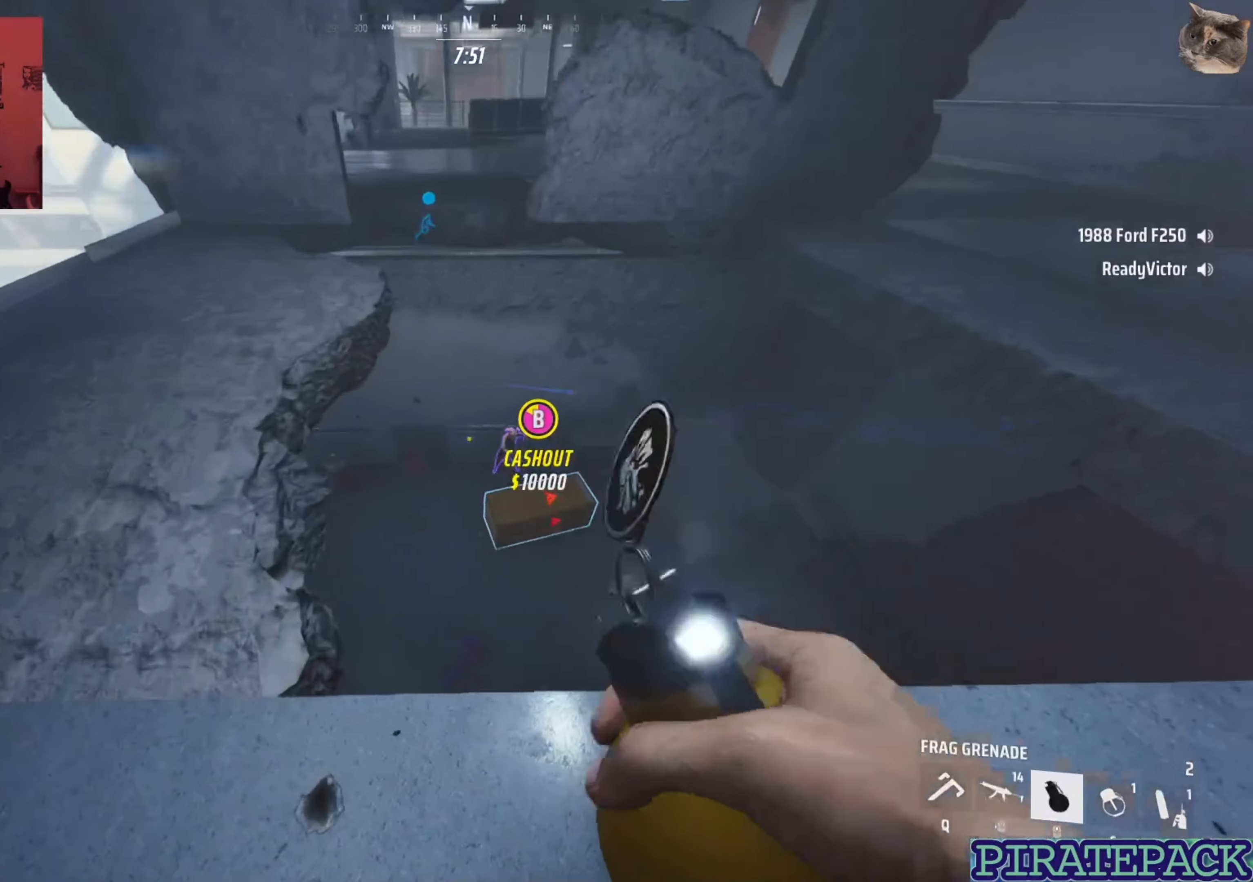
{"keys": ["s"], "mouse": [], "events": [[300, "s", "down"]]}
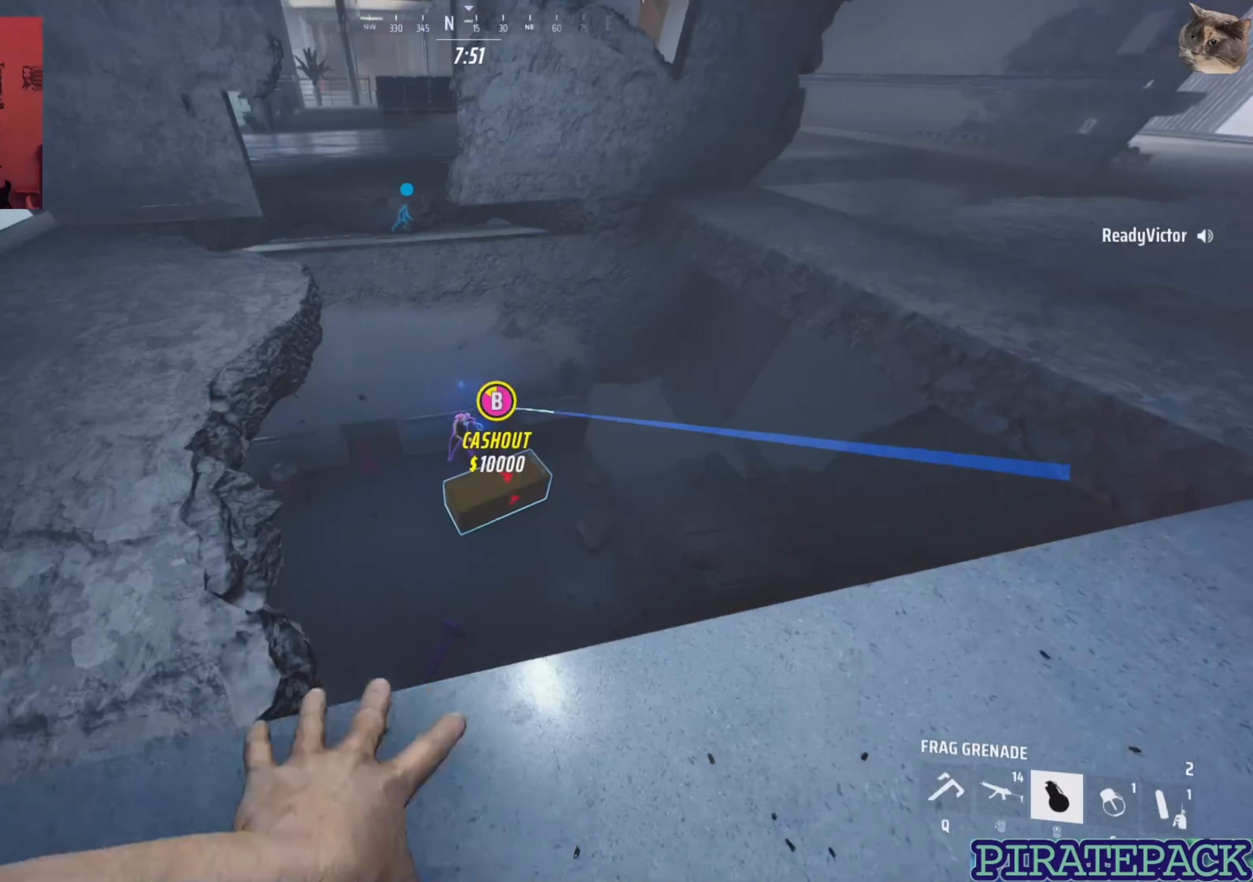
{"keys": ["d", "w"], "mouse": [], "events": [[50, "d", "down"], [134, "s", "up"], [300, "w", "down"]]}
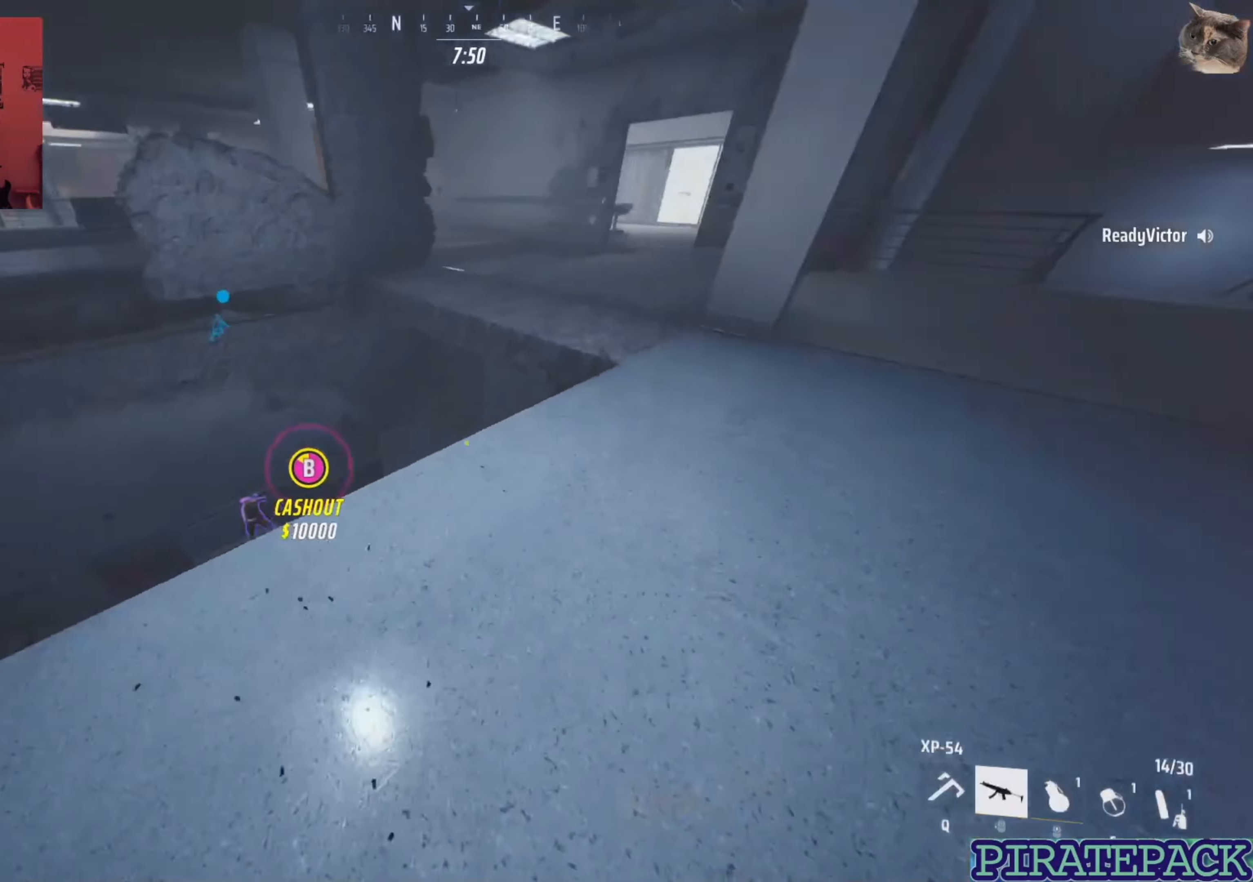
{"keys": ["w"], "mouse": ["left"], "events": [[67, "w", "up"], [284, "mouse_left", "down"], [300, "a", "down"], [317, "d", "up"], [350, "a", "up"], [400, "w", "down"]]}
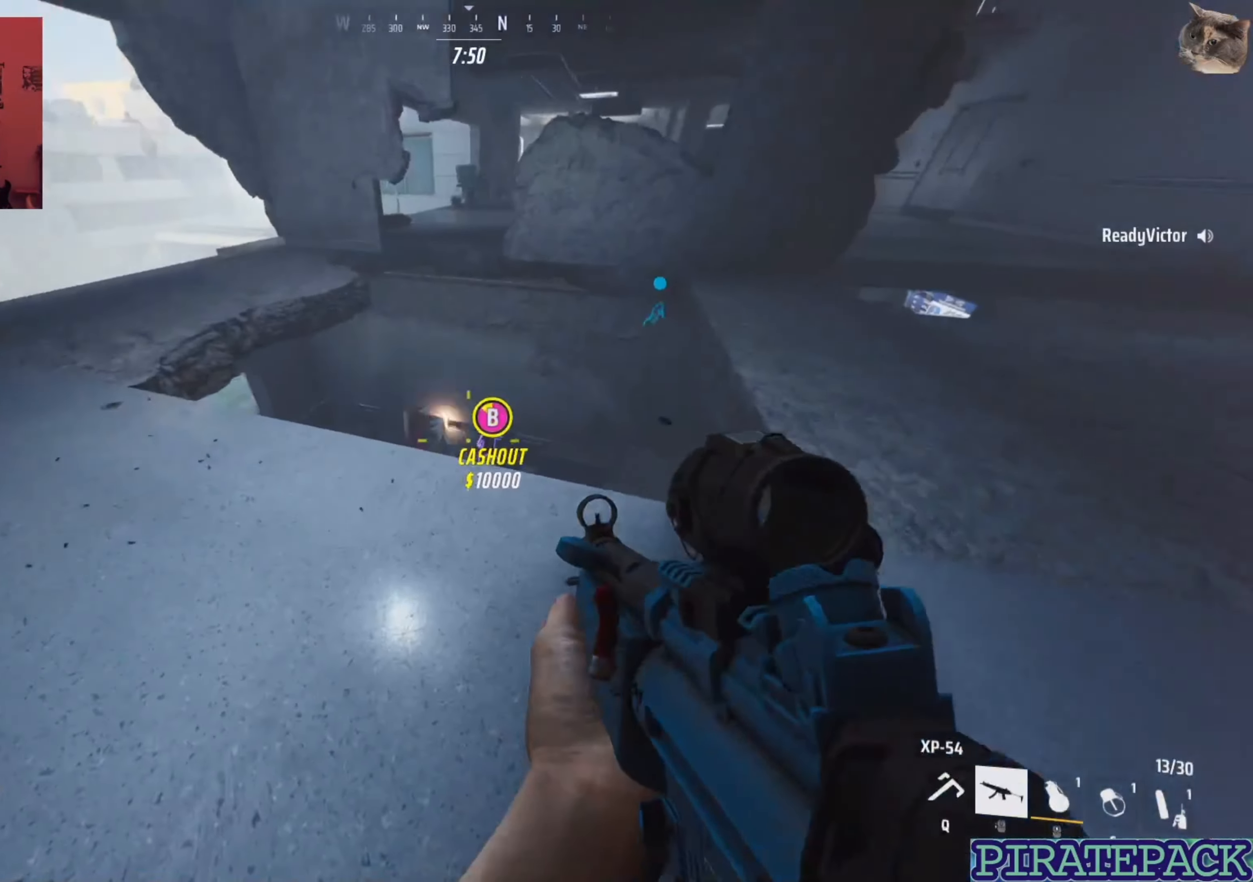
{"keys": [], "mouse": ["left"], "events": [[84, "w", "up"]]}
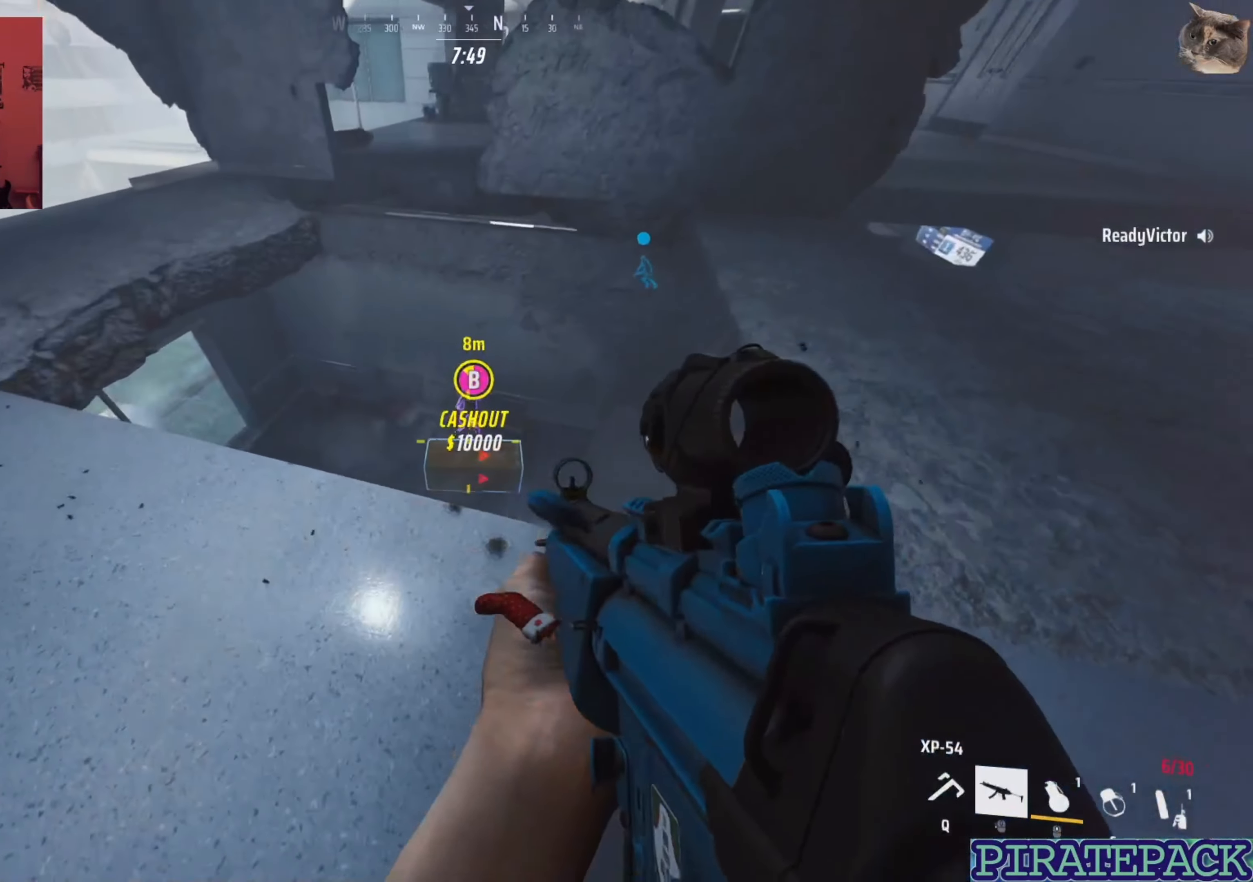
{"keys": [], "mouse": ["left", "right"], "events": [[284, "mouse_right", "down"]]}
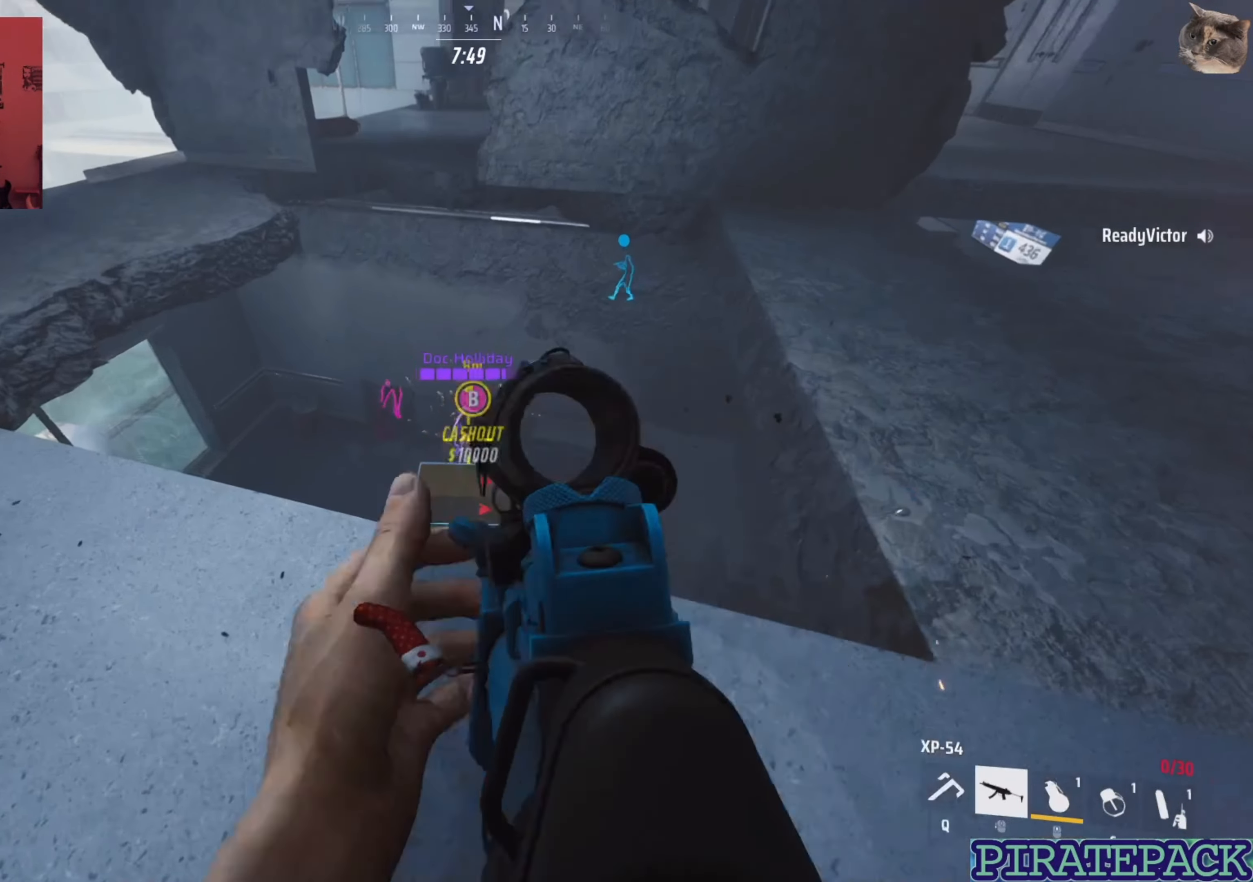
{"keys": ["d"], "mouse": [], "events": [[234, "mouse_left", "up"], [234, "mouse_right", "up"], [284, "r", "down"], [400, "r", "up"], [467, "d", "down"]]}
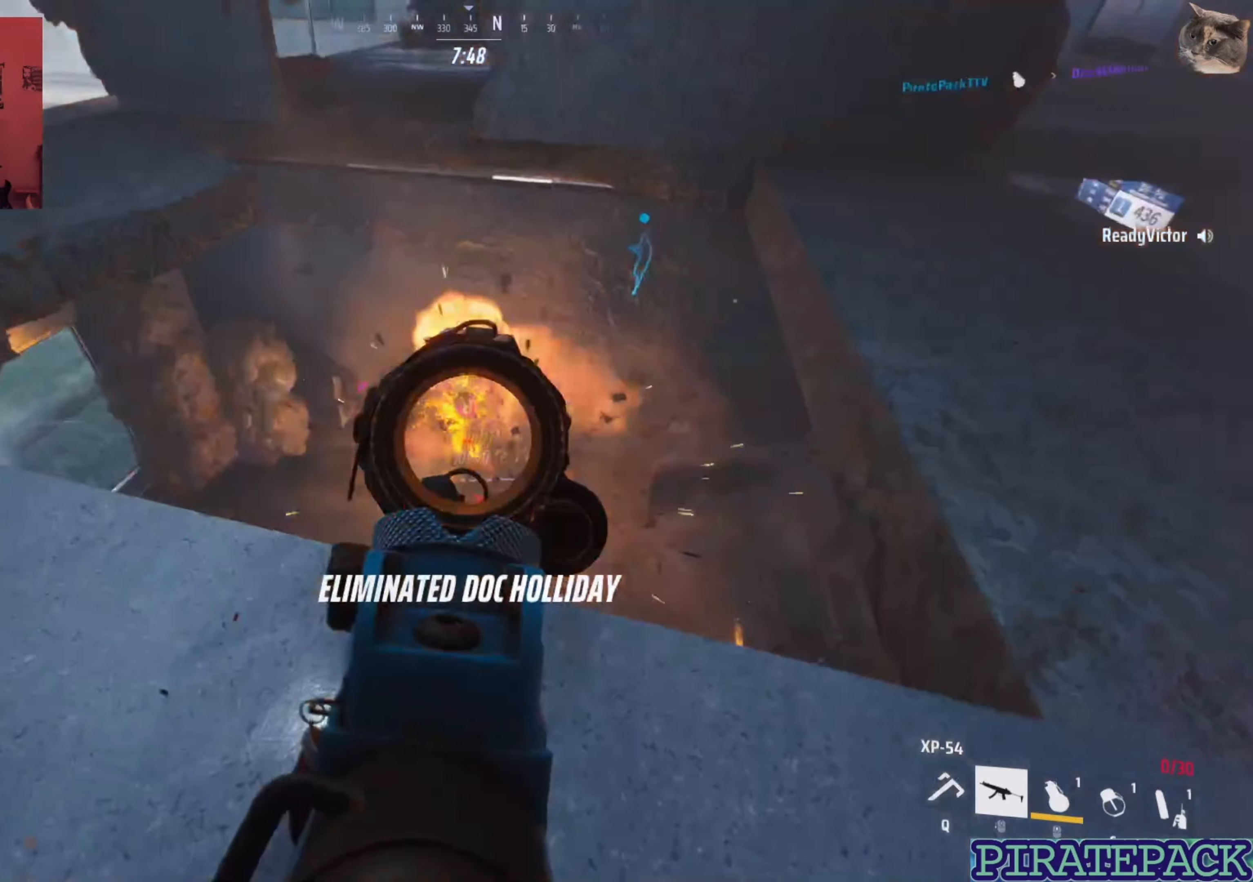
{"keys": ["w"], "mouse": [], "events": [[67, "w", "down"], [184, "space", "down"], [284, "space", "up"], [417, "d", "up"]]}
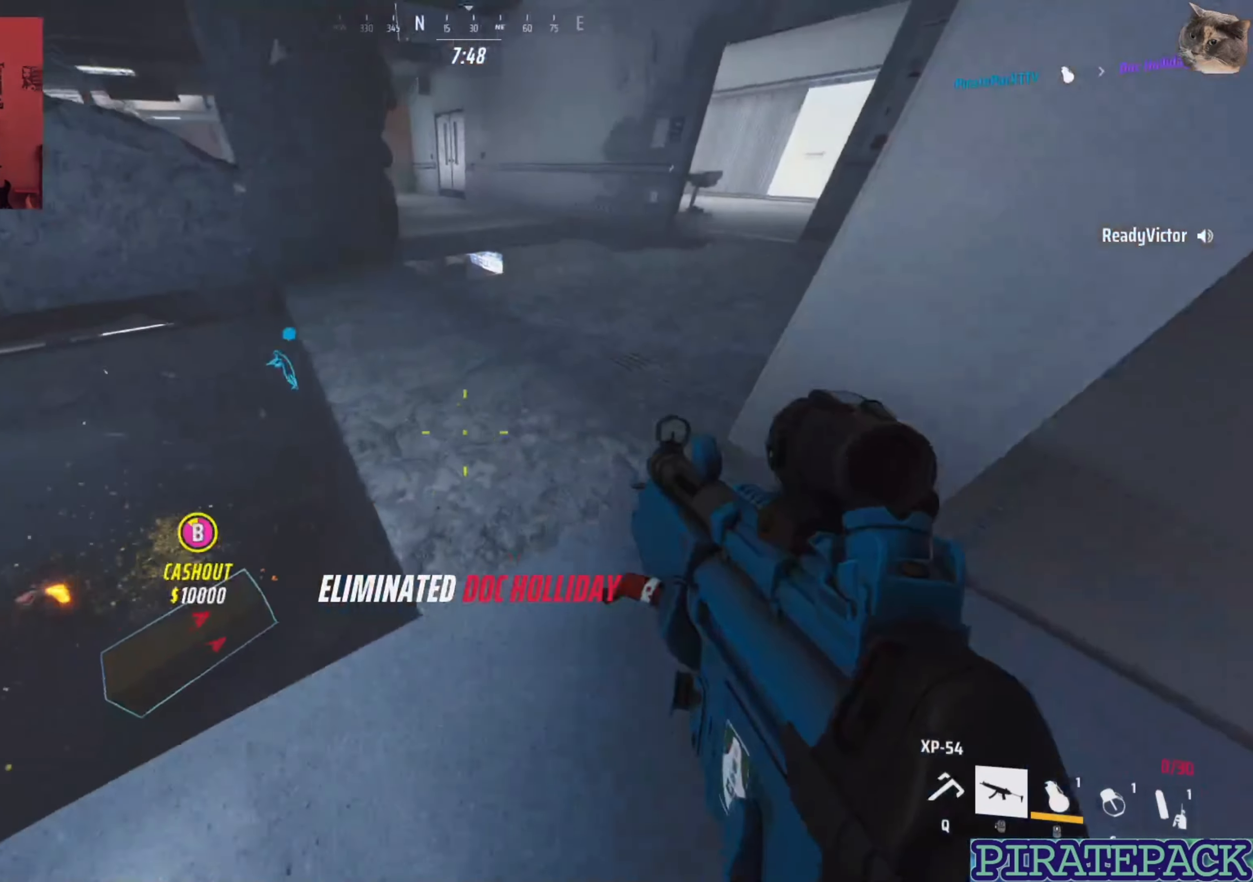
{"keys": ["d"], "mouse": [], "events": [[167, "d", "down"], [267, "w", "up"]]}
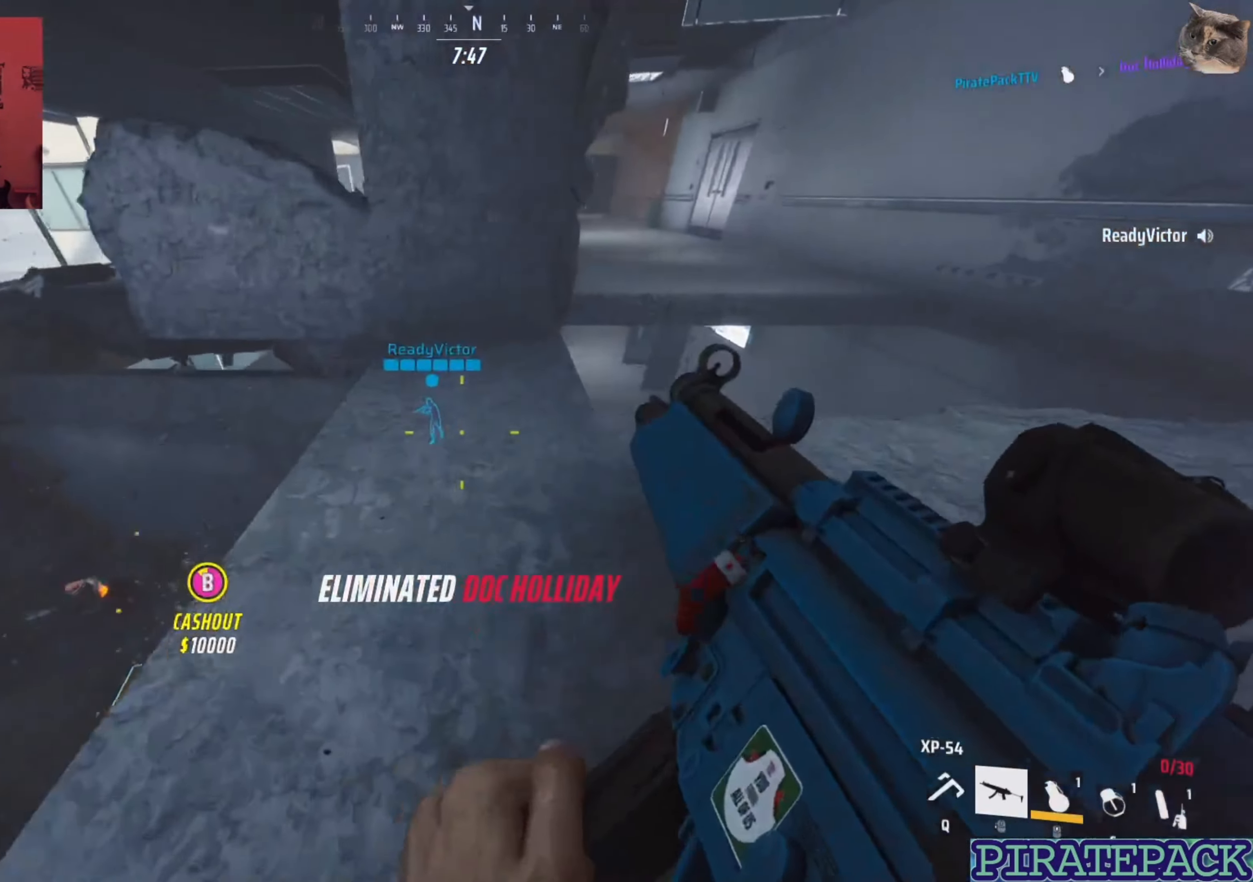
{"keys": ["d", "w"], "mouse": [], "events": [[134, "a", "down"], [150, "d", "up"], [366, "d", "down"], [366, "w", "down"], [466, "a", "up"]]}
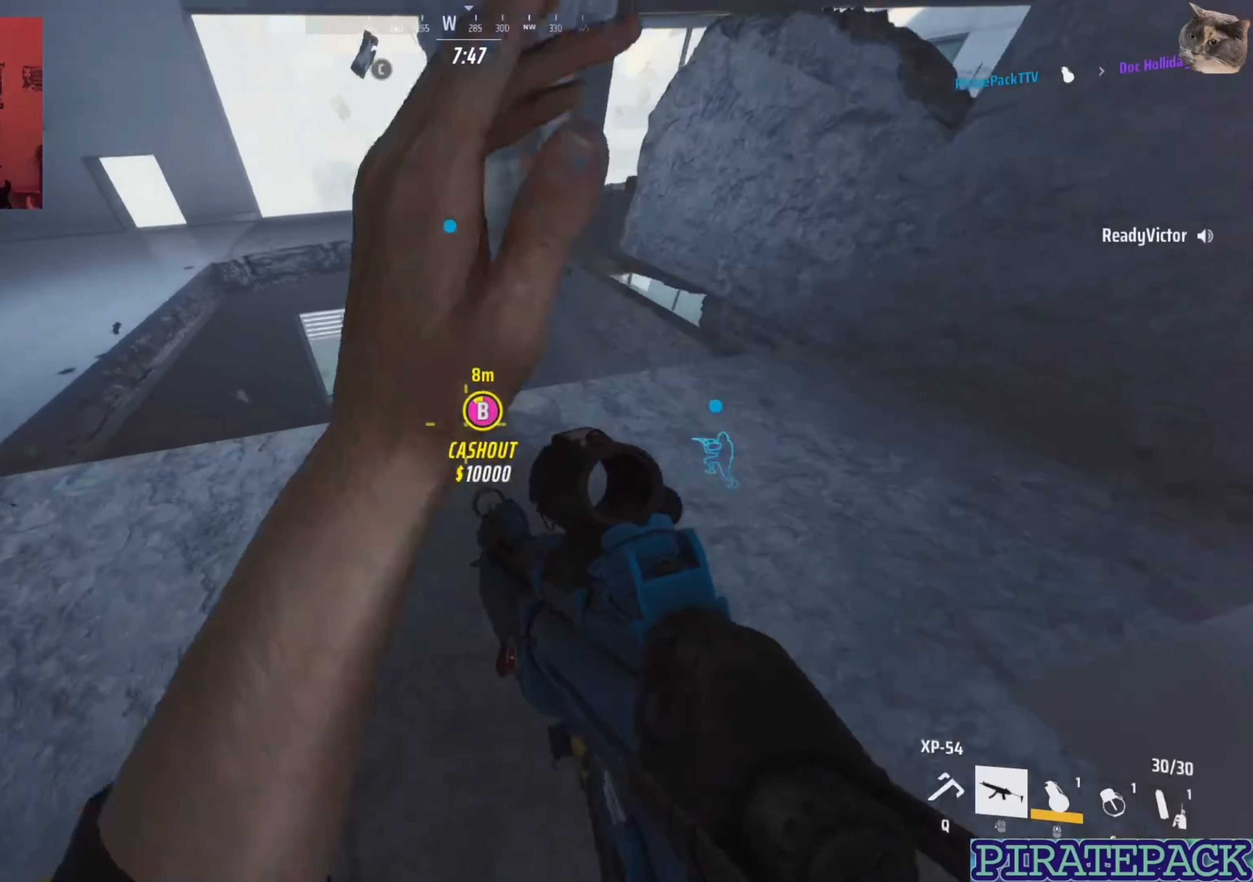
{"keys": ["d", "w"], "mouse": [], "events": [[116, "w", "up"], [400, "w", "down"]]}
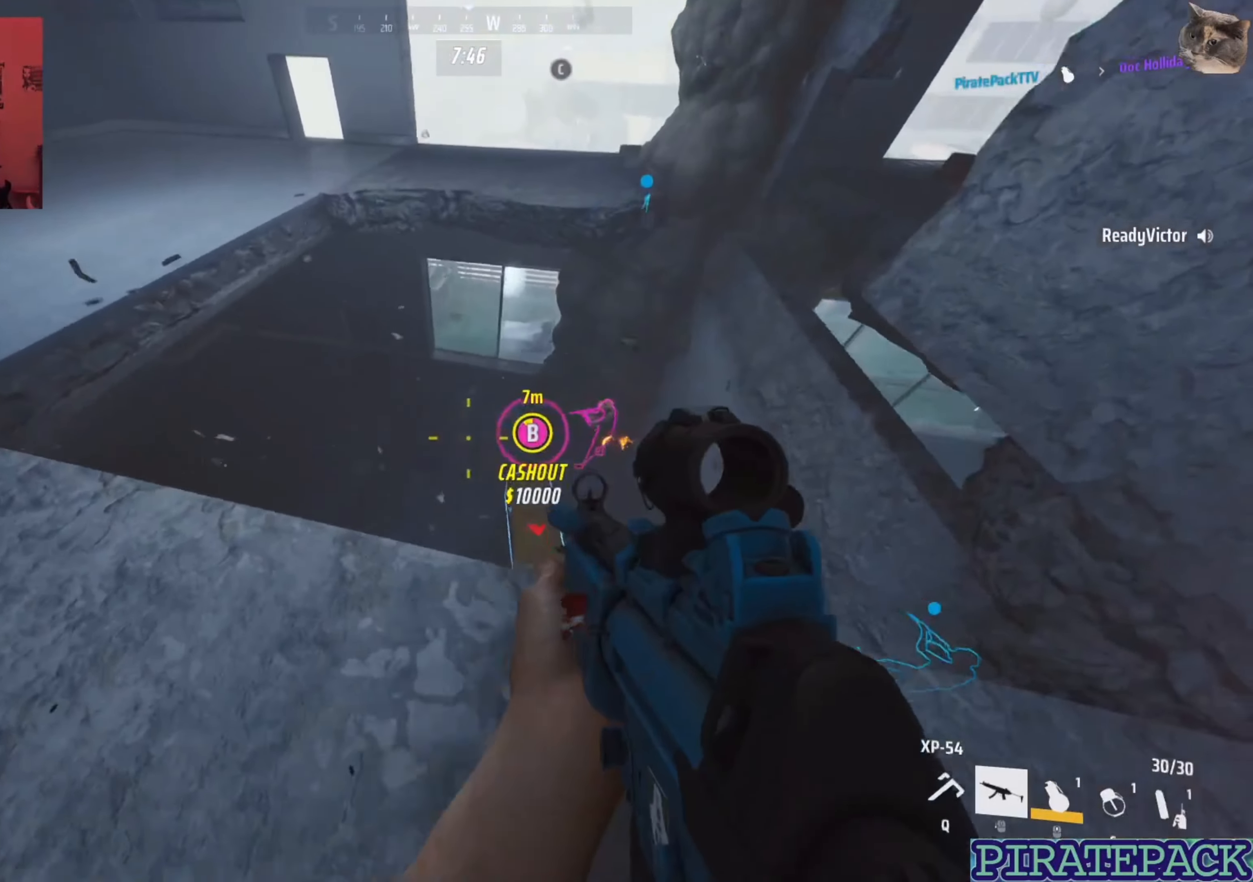
{"keys": [], "mouse": ["left"], "events": [[116, "w", "up"], [133, "d", "up"], [166, "mouse_left", "down"]]}
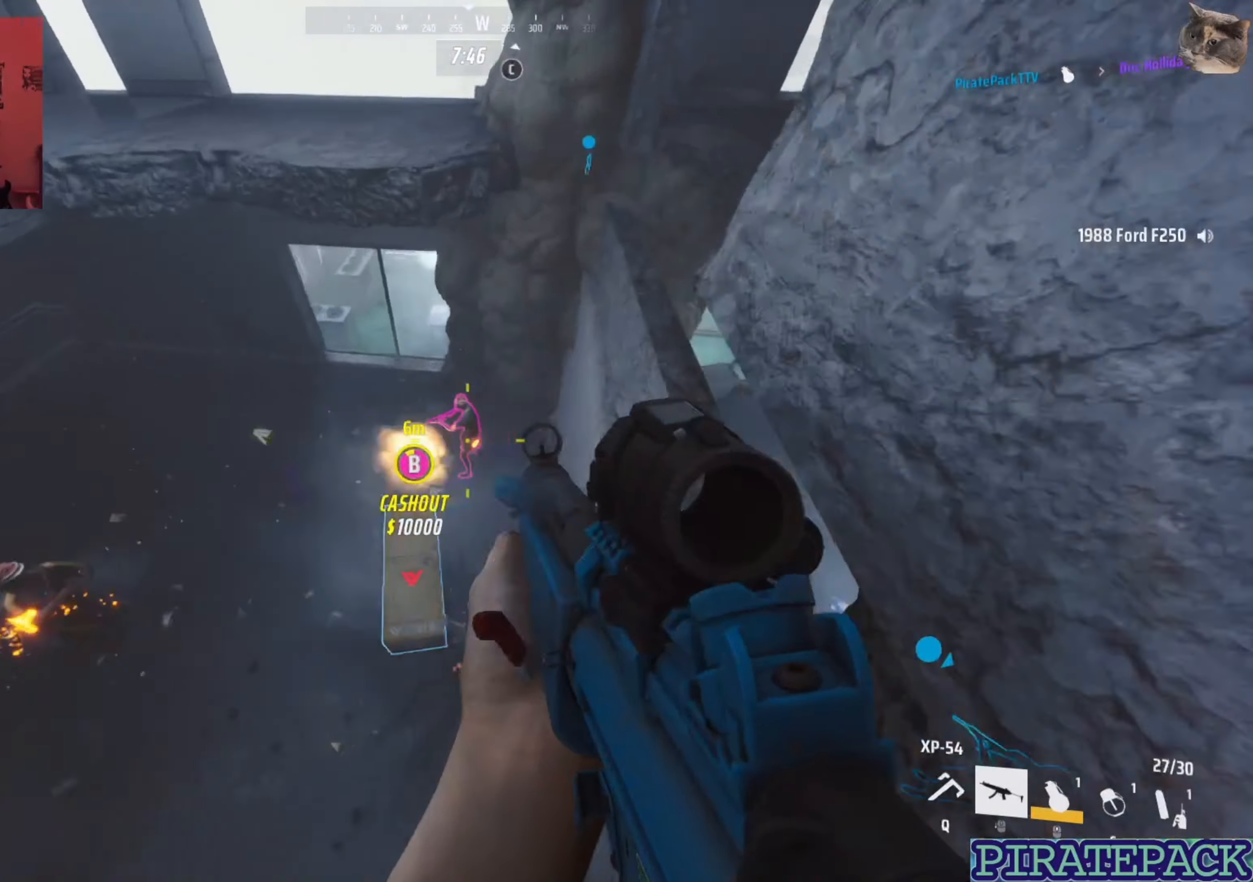
{"keys": [], "mouse": ["left"], "events": [[166, "w", "down"], [483, "w", "up"]]}
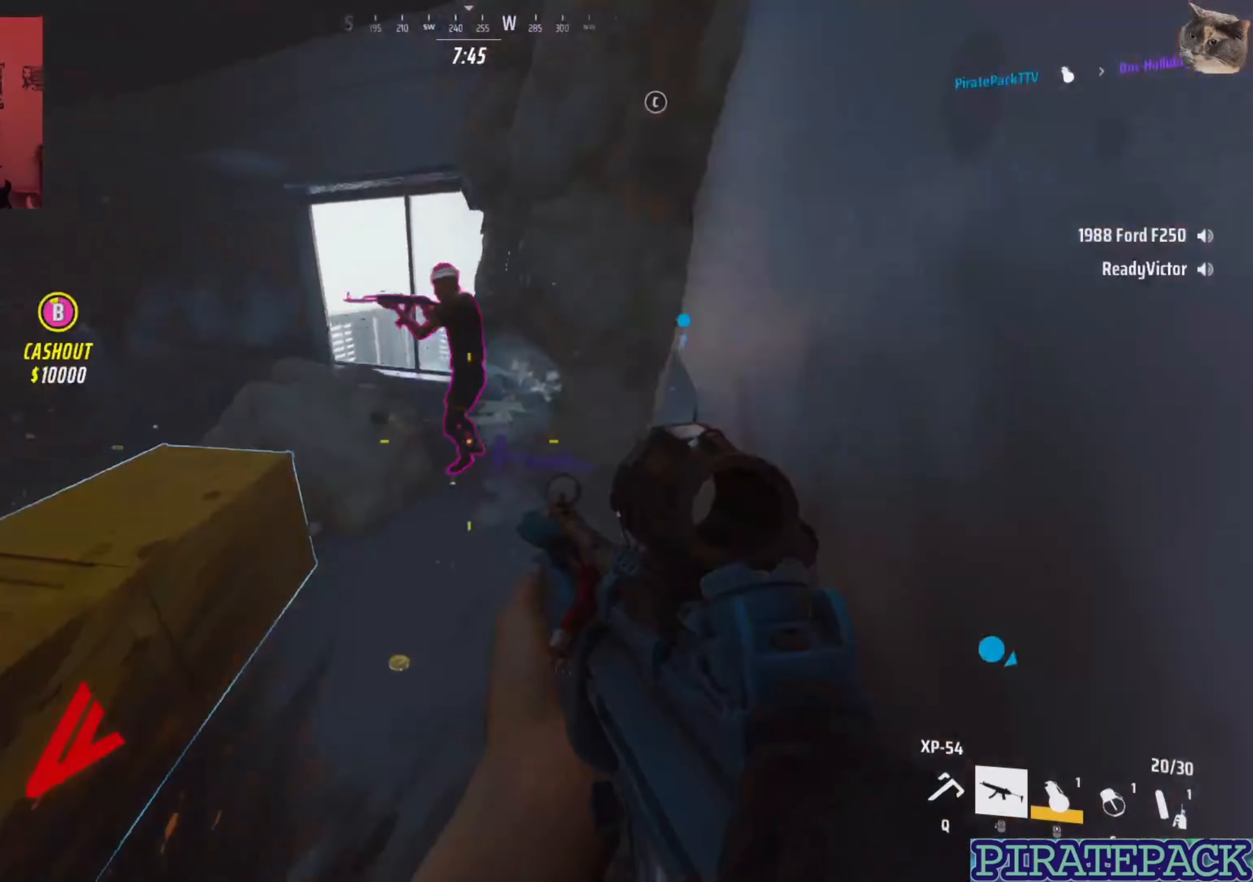
{"keys": ["1", "s"], "mouse": ["left"], "events": [[483, "1", "down"], [500, "s", "down"]]}
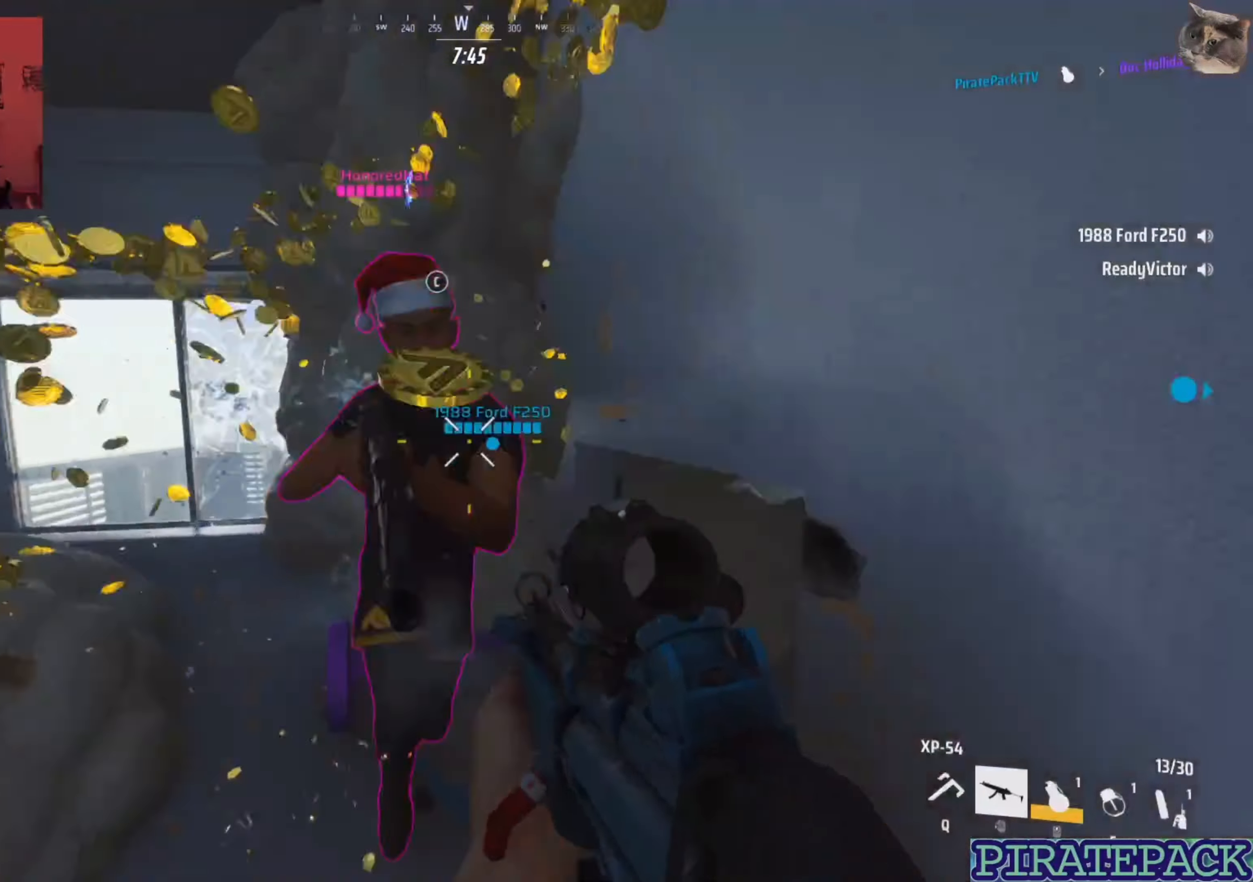
{"keys": ["r", "s"], "mouse": [], "events": [[100, "1", "up"], [433, "r", "down"], [483, "mouse_left", "up"]]}
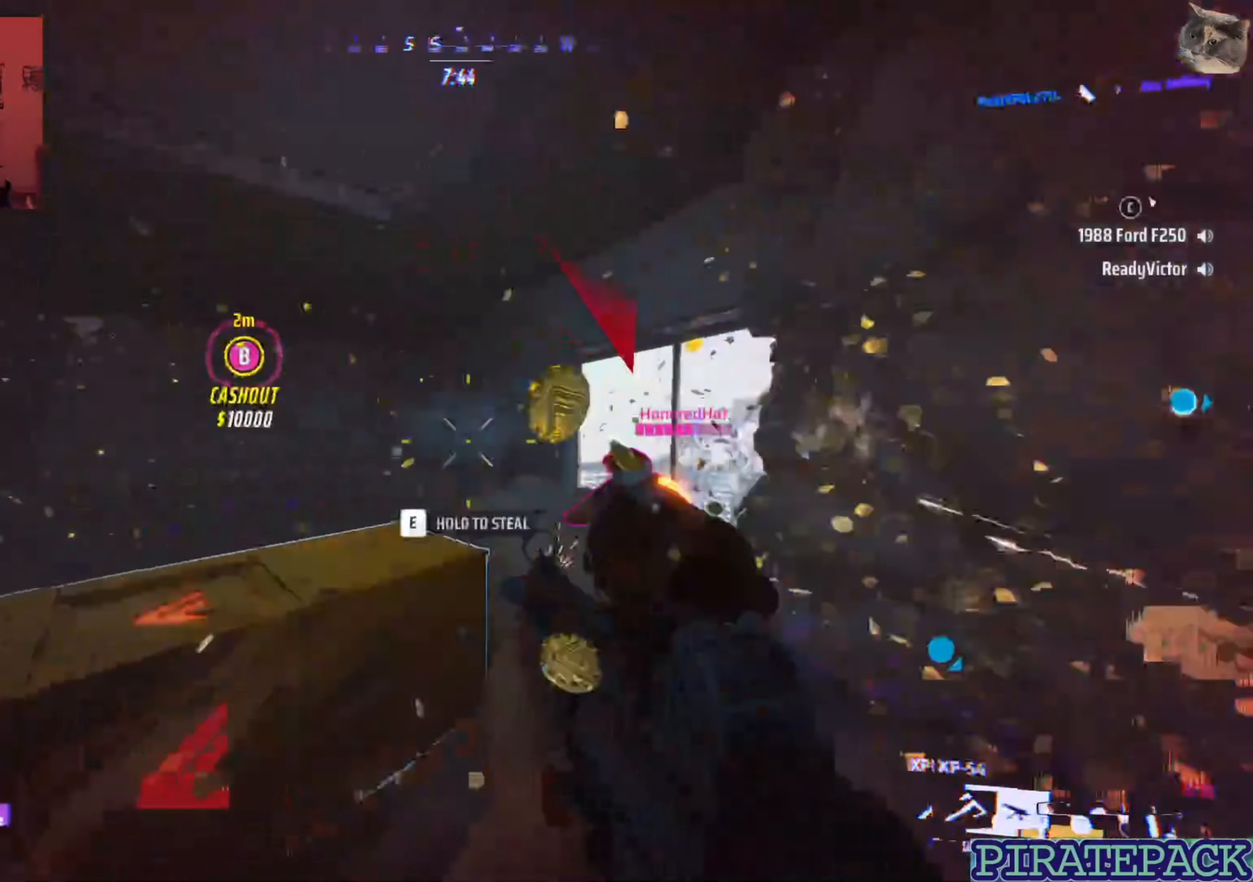
{"keys": ["a"], "mouse": ["left"], "events": [[100, "s", "up"], [133, "a", "down"], [133, "r", "up"], [316, "mouse_left", "down"]]}
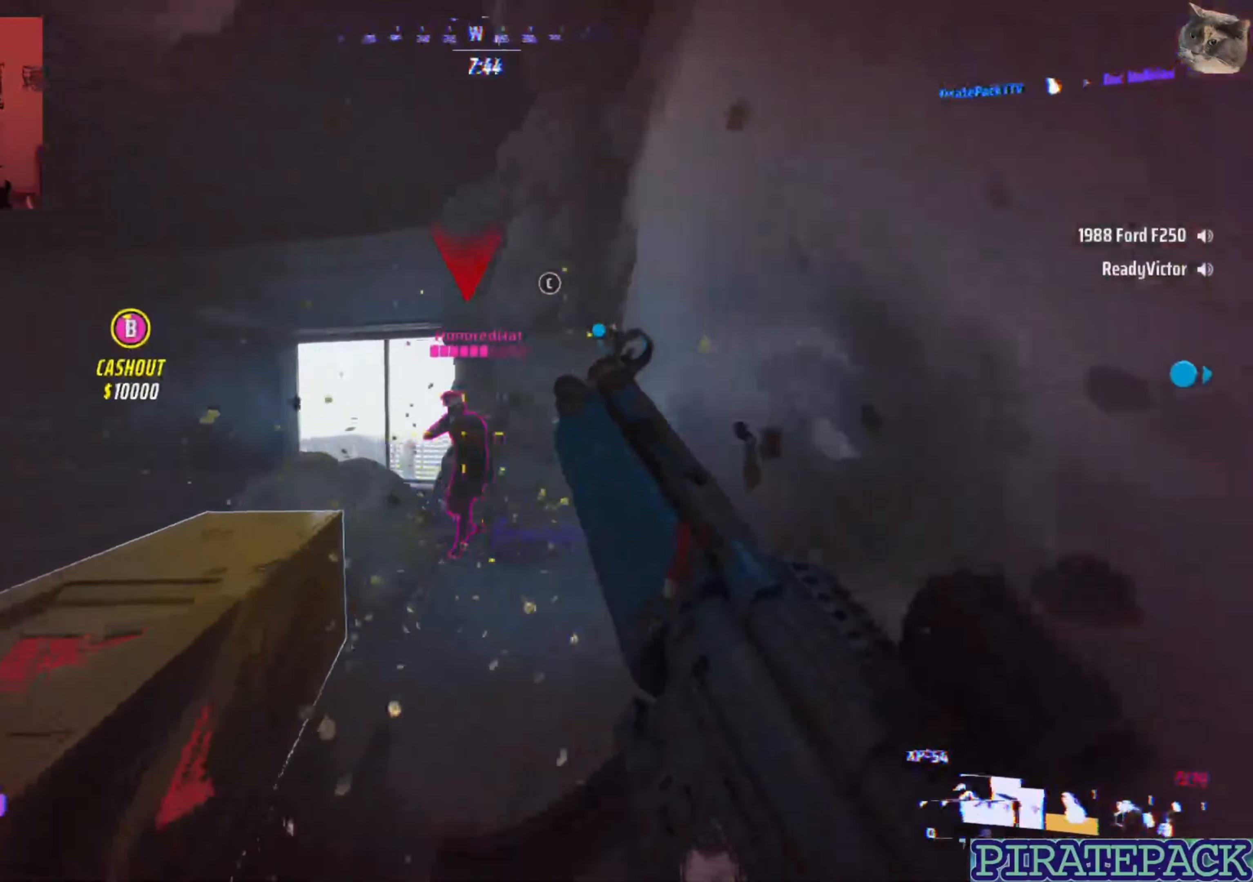
{"keys": ["a"], "mouse": [], "events": [[83, "mouse_left", "up"], [100, "mouse_right", "down"], [150, "mouse_right", "up"], [200, "w", "down"], [400, "w", "up"]]}
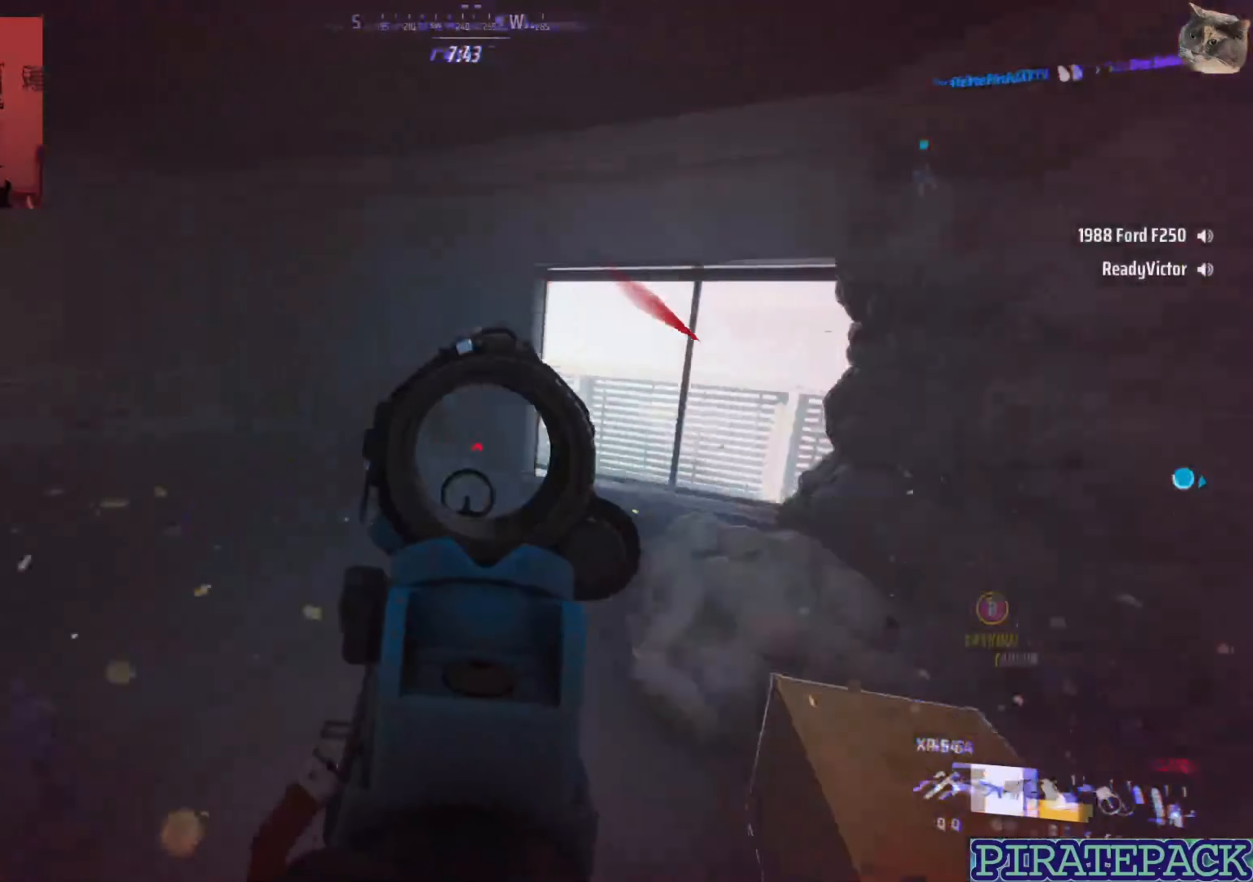
{"keys": ["s"], "mouse": ["left"], "events": [[166, "s", "down"], [233, "a", "up"], [233, "mouse_left", "down"], [333, "mouse_left", "up"], [366, "mouse_left", "down"], [450, "mouse_left", "up"], [483, "mouse_left", "down"]]}
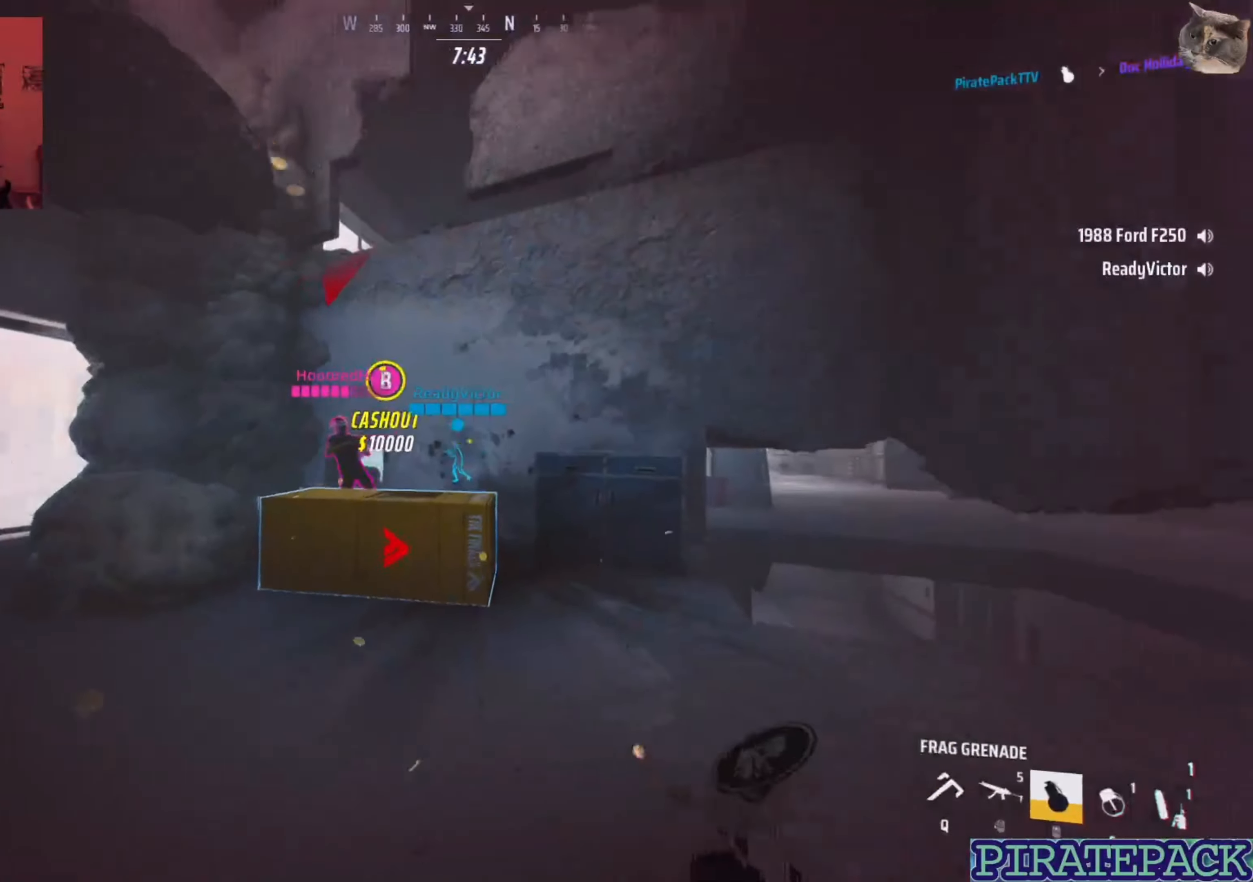
{"keys": ["s"], "mouse": [], "events": [[100, "mouse_left", "up"], [150, "mouse_left", "down"], [183, "mouse_left", "up"]]}
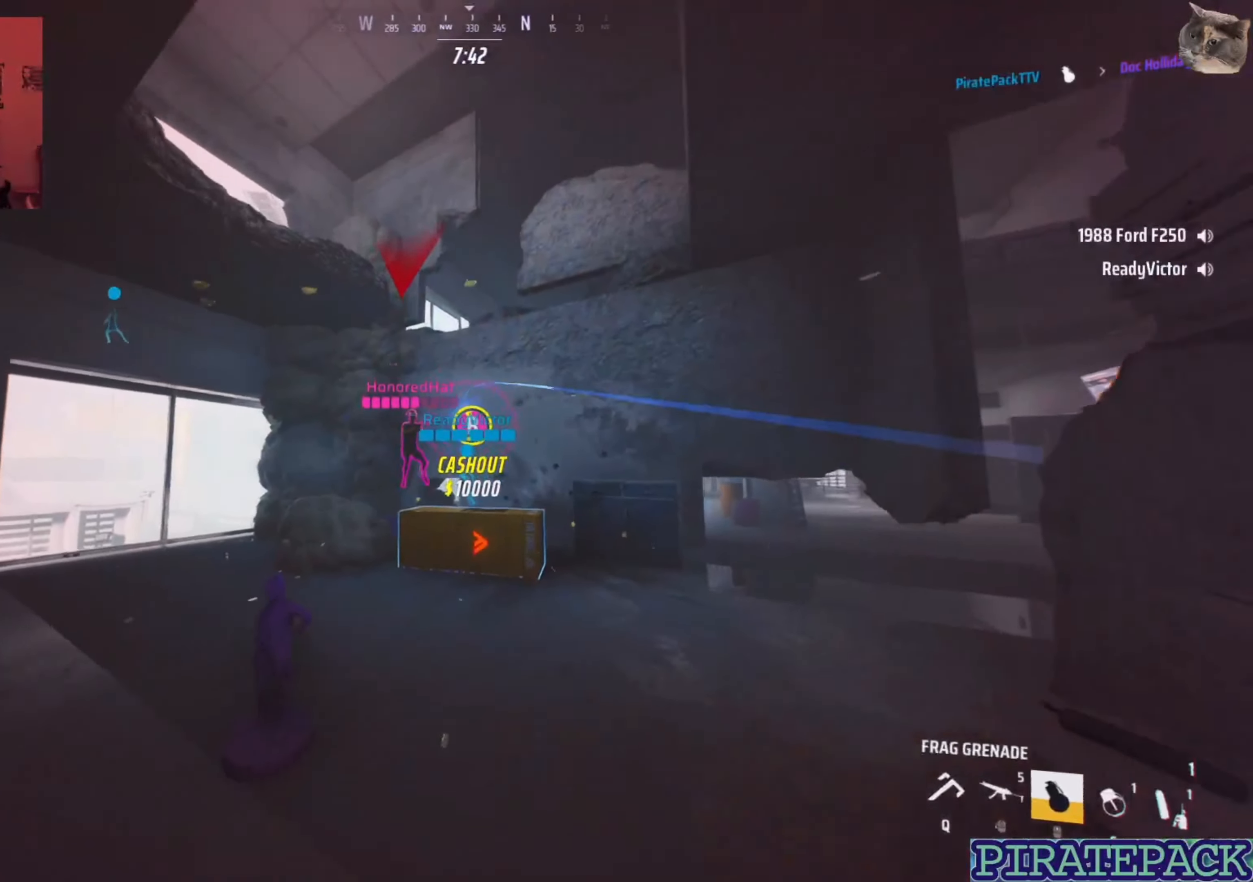
{"keys": ["w"], "mouse": [], "events": [[317, "s", "up"], [383, "w", "down"]]}
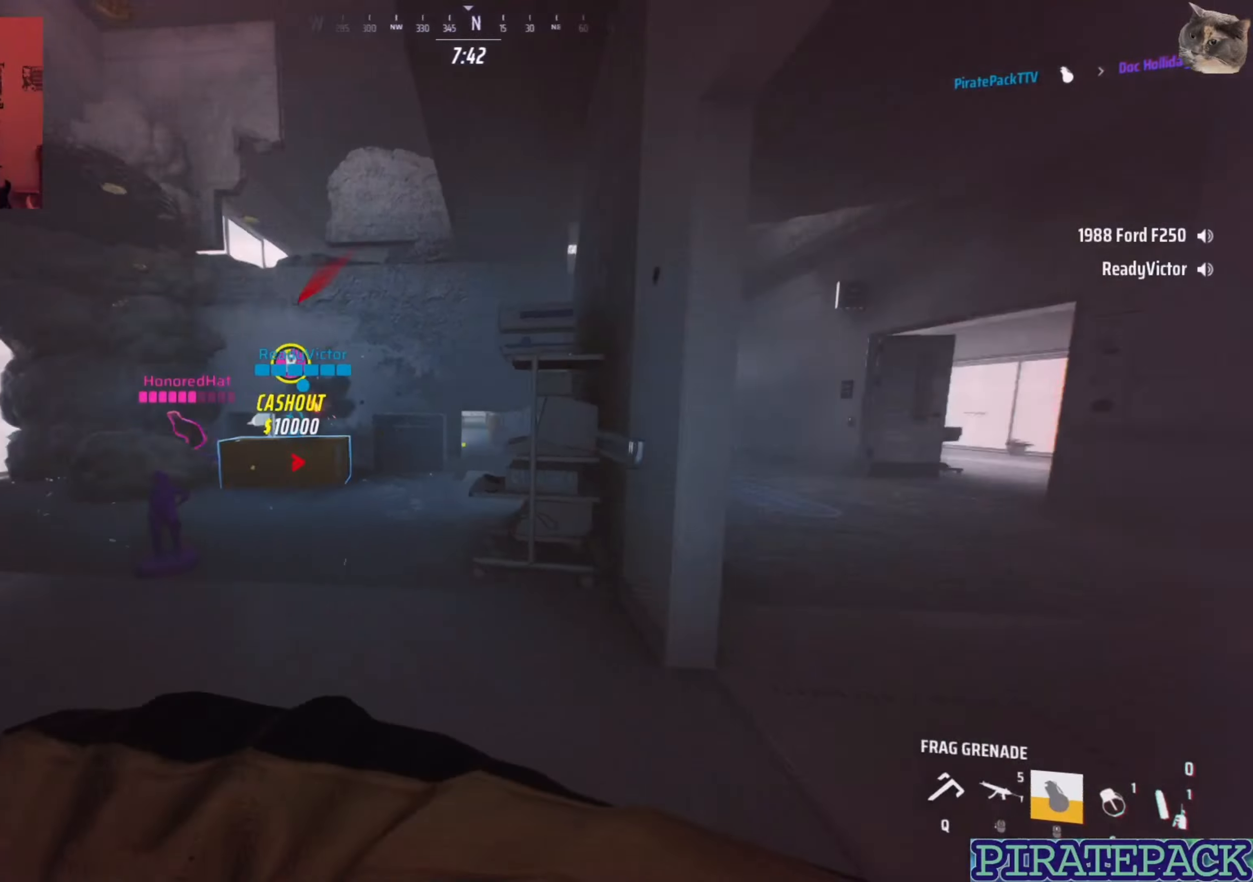
{"keys": ["w"], "mouse": [], "events": [[350, "q", "down"], [483, "q", "up"]]}
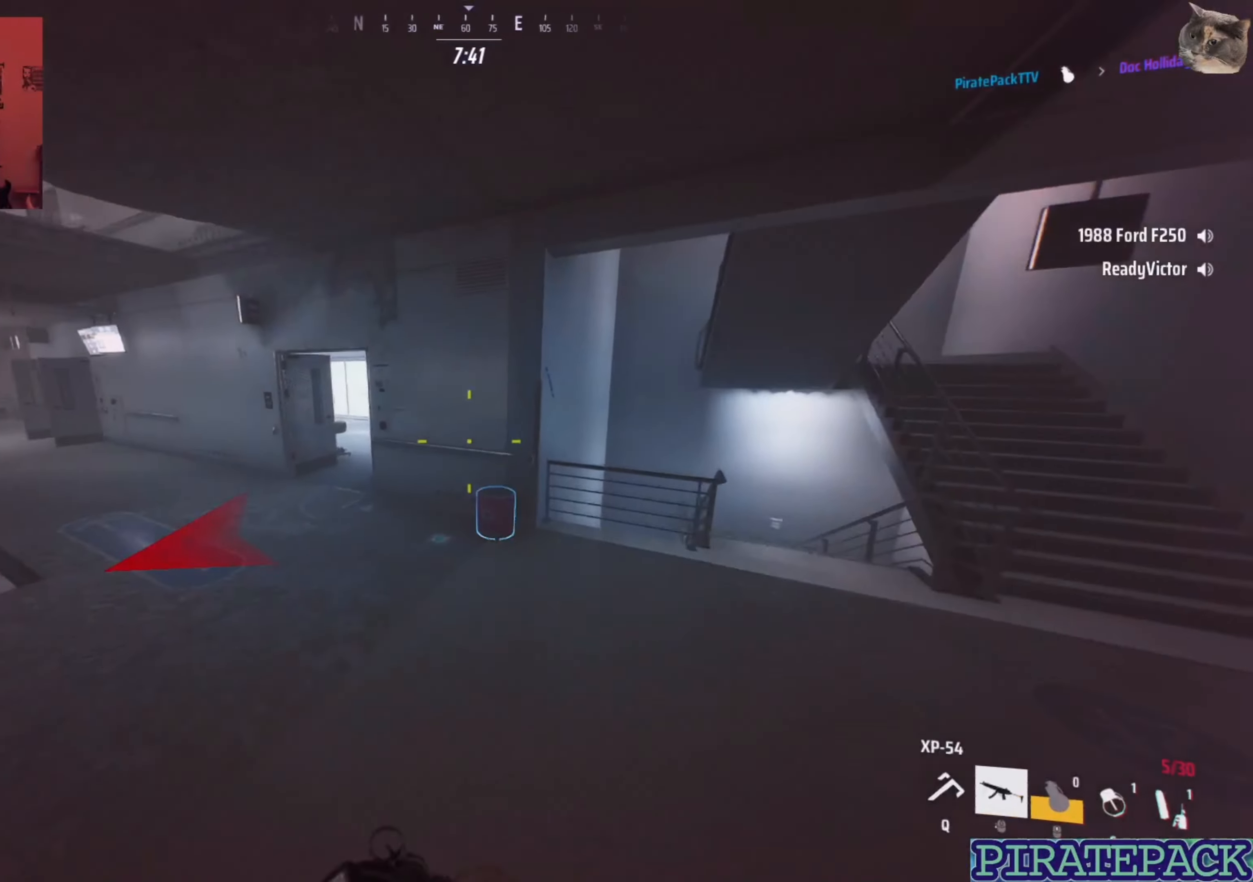
{"keys": ["a", "r", "w"], "mouse": [], "events": [[117, "w", "up"], [167, "a", "down"], [283, "a", "up"], [283, "w", "down"], [400, "r", "down"], [450, "mouse_mb4", "down"], [500, "a", "down"], [500, "mouse_mb4", "up"]]}
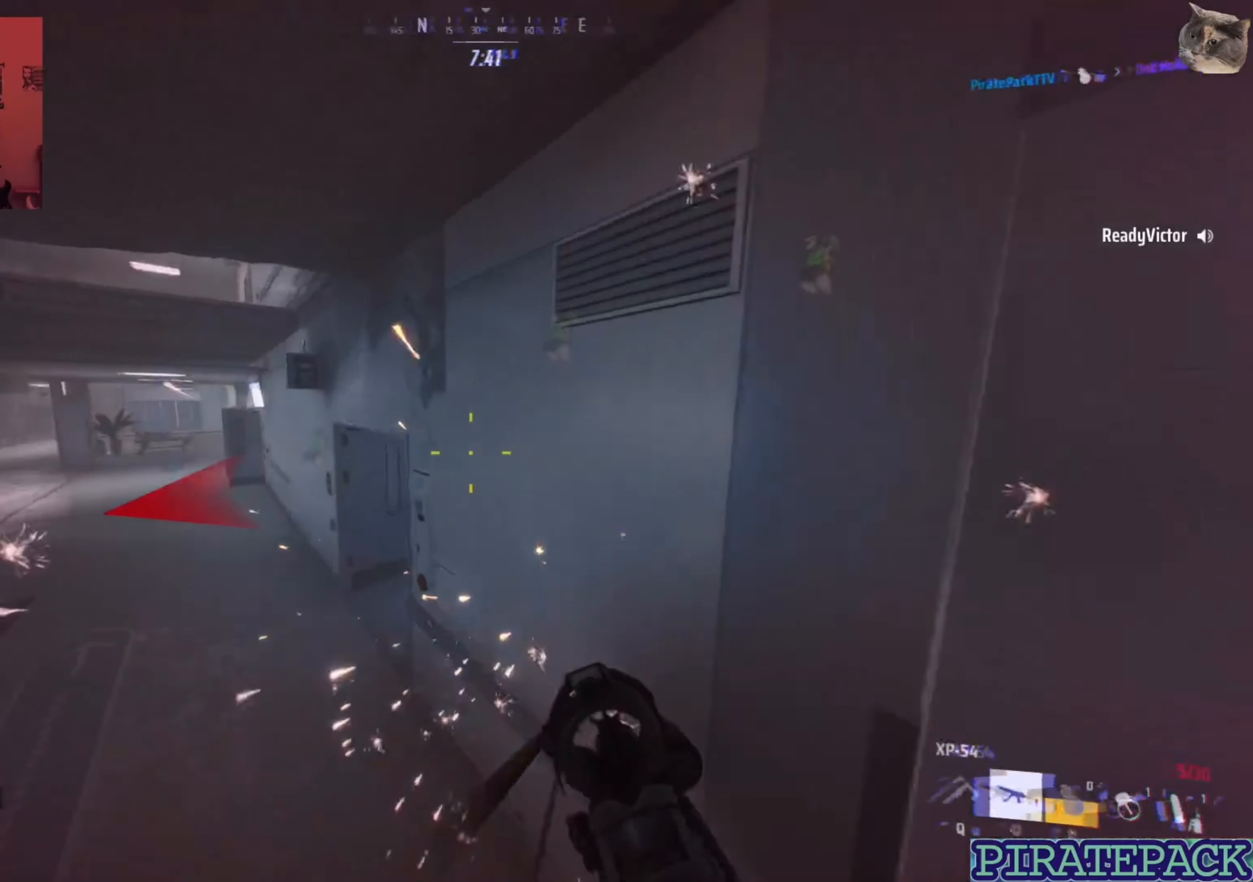
{"keys": ["space", "w"], "mouse": []}